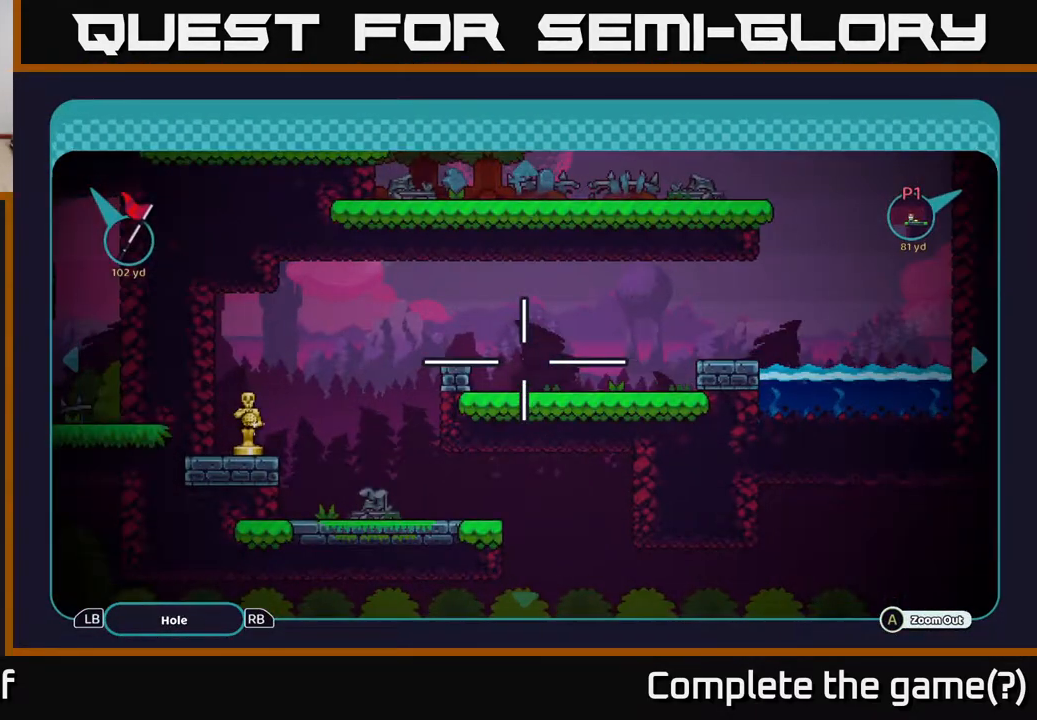
Gameplay with a controller (Xbox layout); each line is a JSON object with the inputs held at the frame after it. "events" lists button and stick changes between this image and that frame as [ms after this image, input, new state], when the widget could be followed in between.
{"buttons": [], "left_stick": "center", "right_stick": "center", "events": []}
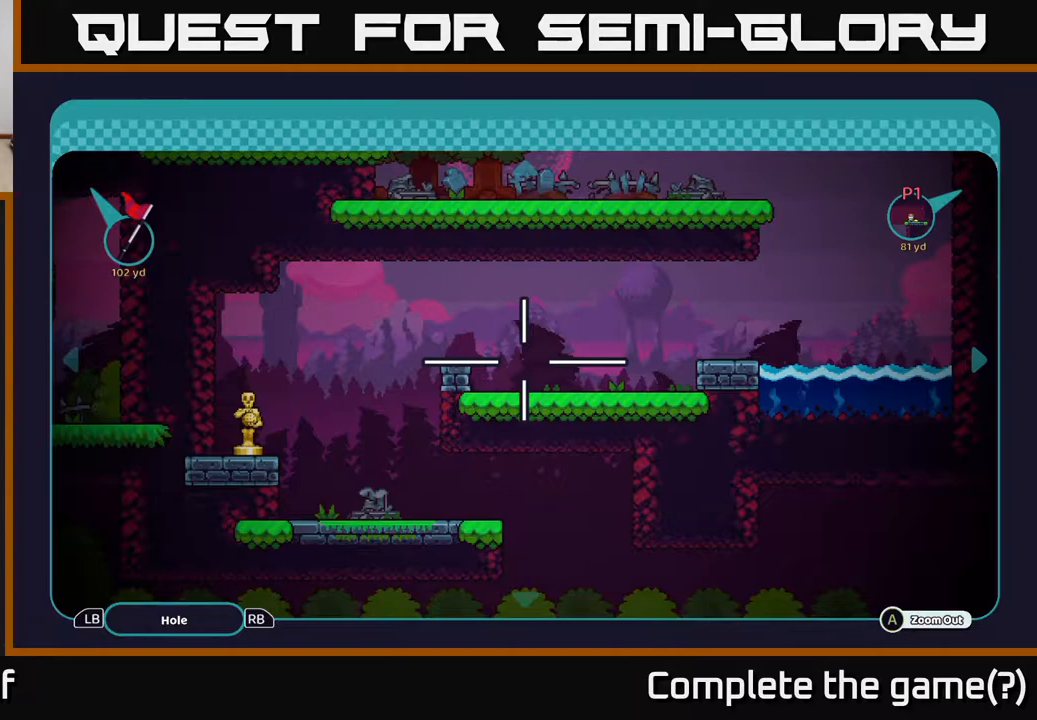
{"buttons": [], "left_stick": "right", "right_stick": "center", "events": [[233, "left_stick", "down"], [383, "left_stick", "right"]]}
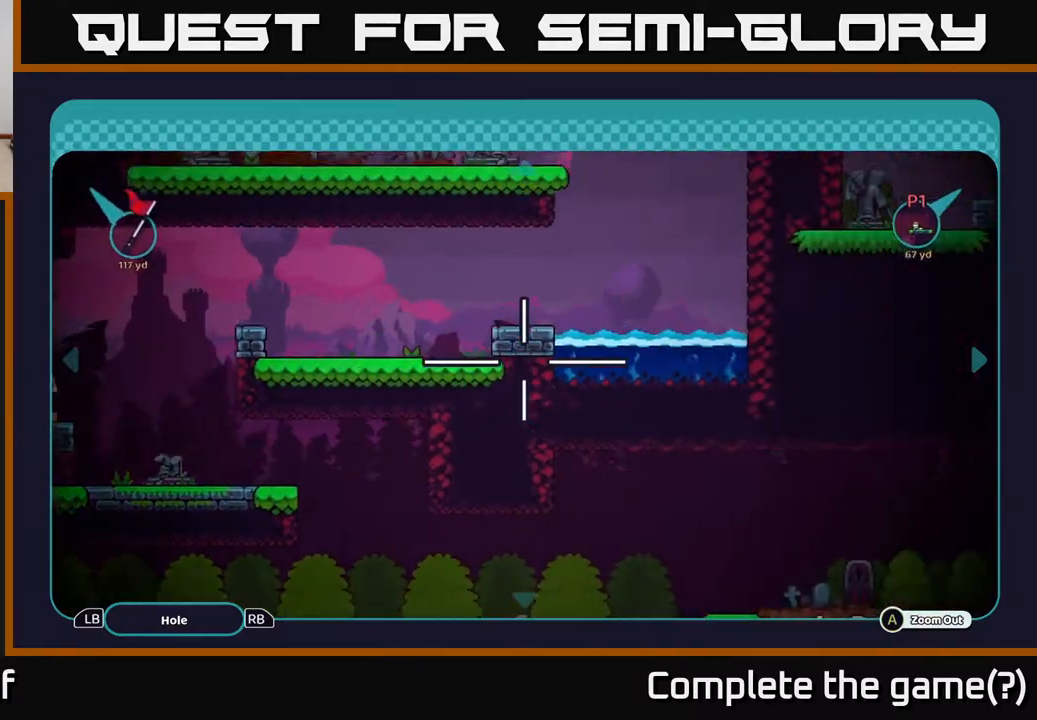
{"buttons": [], "left_stick": "up-right", "right_stick": "center", "events": [[67, "left_stick", "up-right"]]}
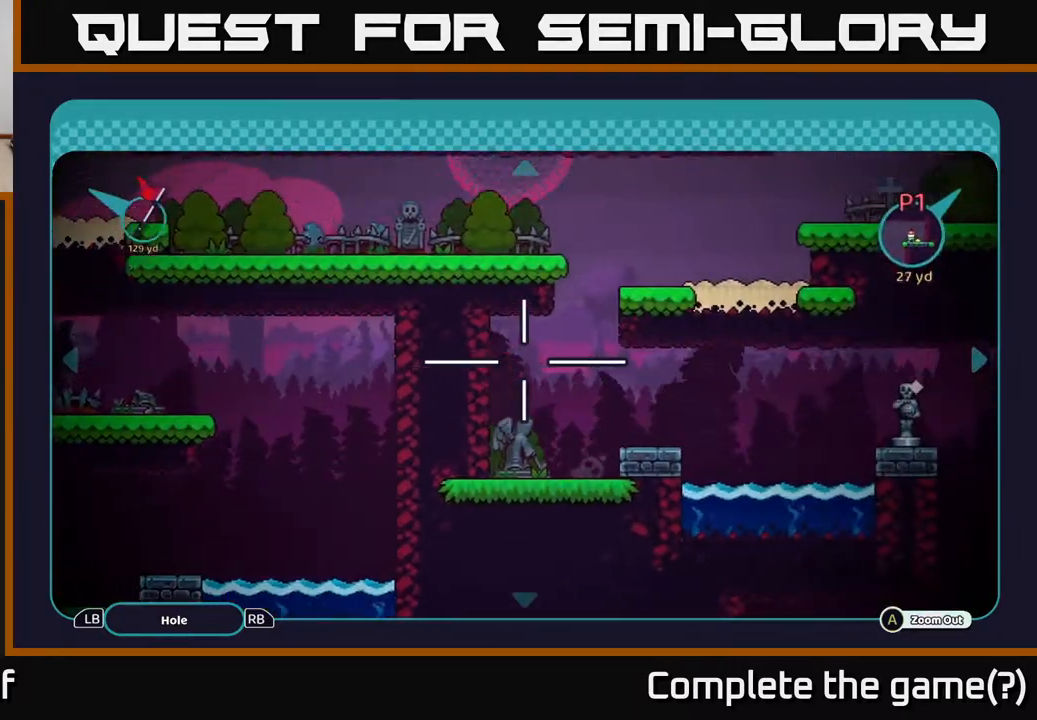
{"buttons": [], "left_stick": "up-right", "right_stick": "center", "events": [[133, "left_stick", "right"], [450, "left_stick", "up-right"]]}
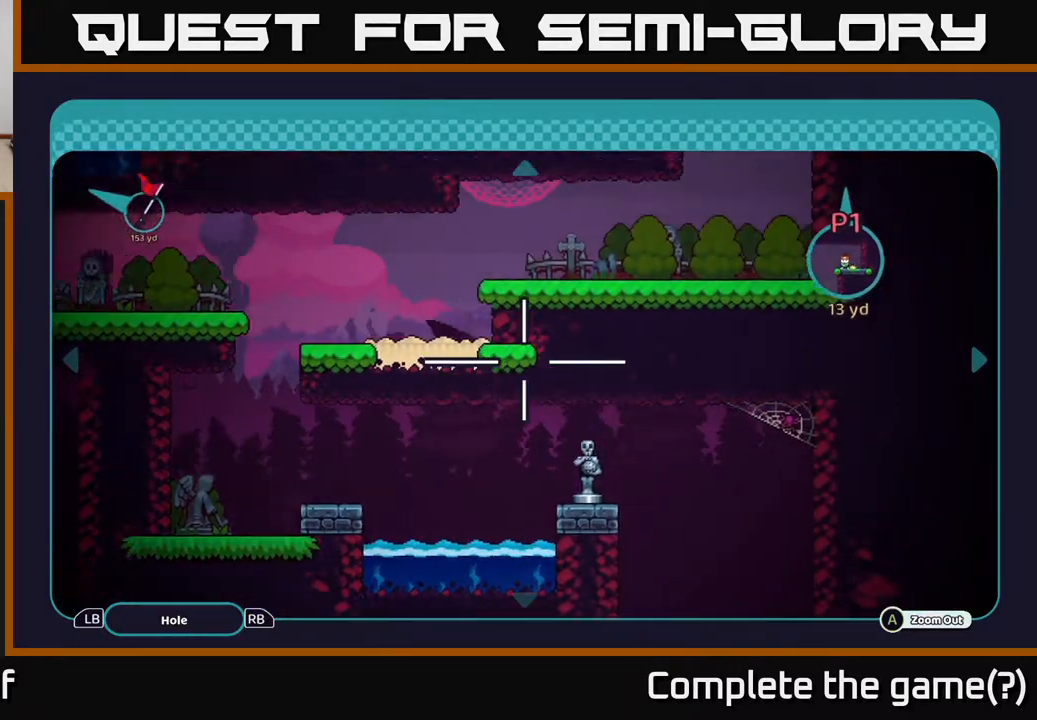
{"buttons": [], "left_stick": "up-right", "right_stick": "center", "events": [[83, "left_stick", "right"], [200, "left_stick", "center"], [400, "left_stick", "up"], [483, "left_stick", "up-right"]]}
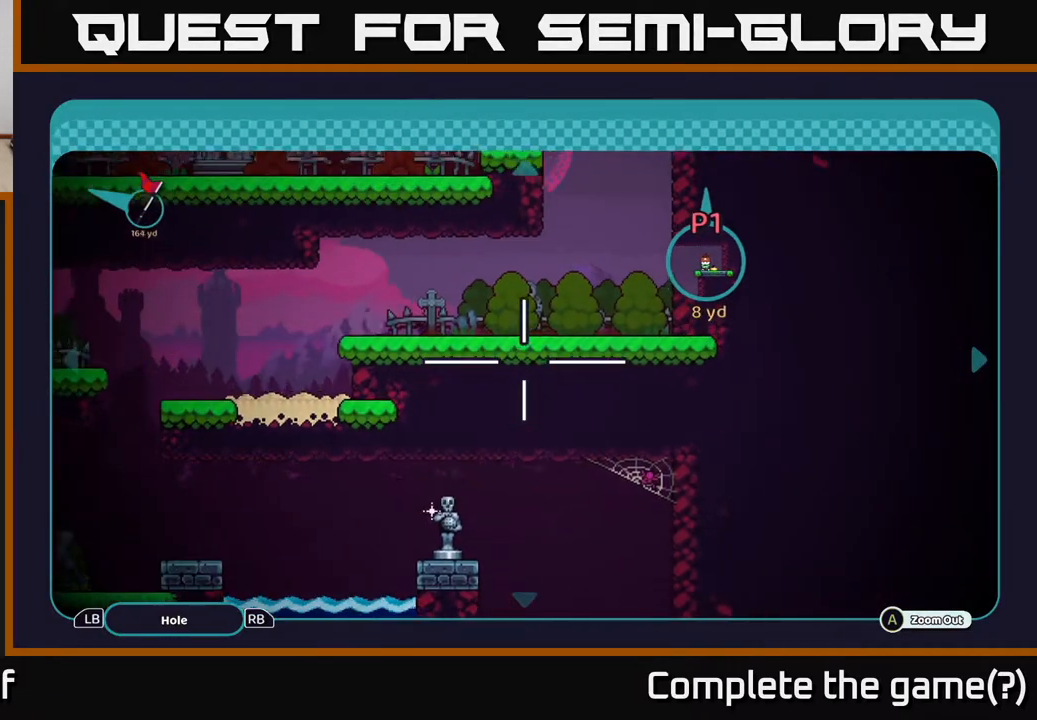
{"buttons": [], "left_stick": "center", "right_stick": "center", "events": [[17, "left_stick", "right"], [100, "left_stick", "center"], [283, "left_stick", "up"], [450, "left_stick", "center"]]}
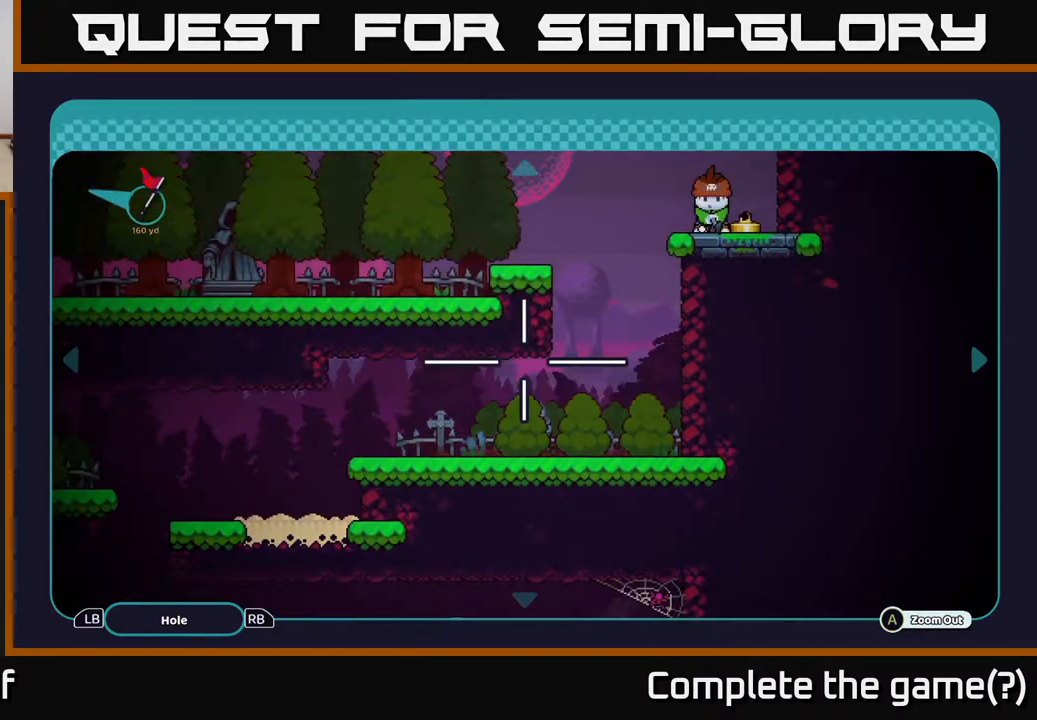
{"buttons": [], "left_stick": "down-left", "right_stick": "center", "events": [[417, "left_stick", "down"], [467, "left_stick", "down-left"]]}
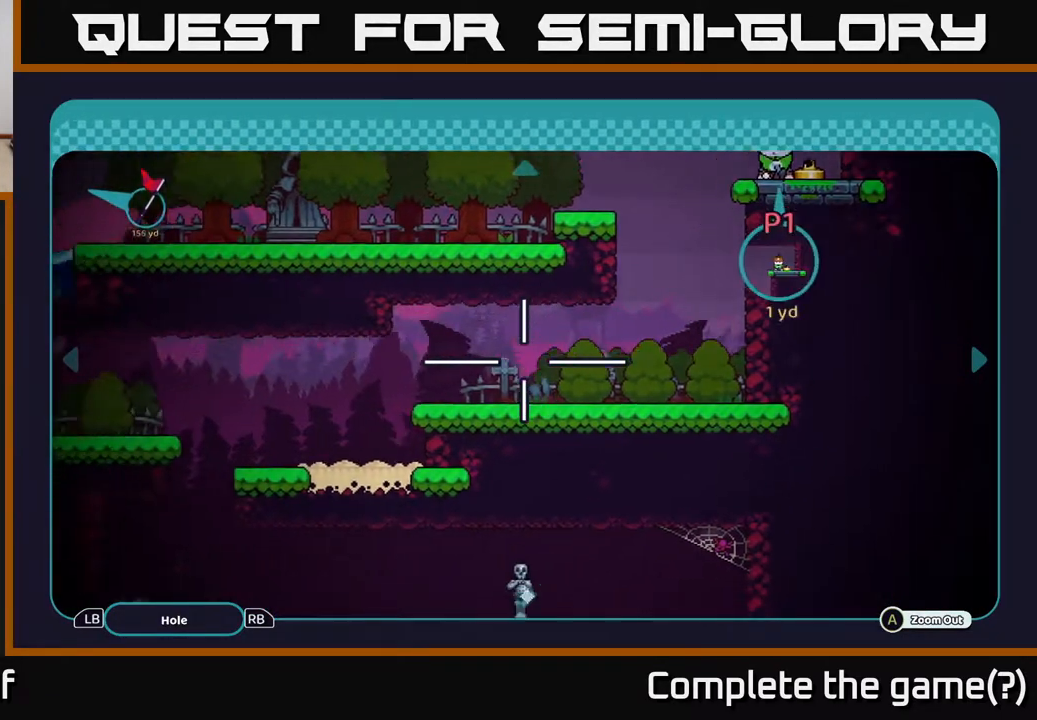
{"buttons": [], "left_stick": "down-left", "right_stick": "center", "events": [[83, "left_stick", "left"], [183, "left_stick", "center"], [400, "left_stick", "down-left"]]}
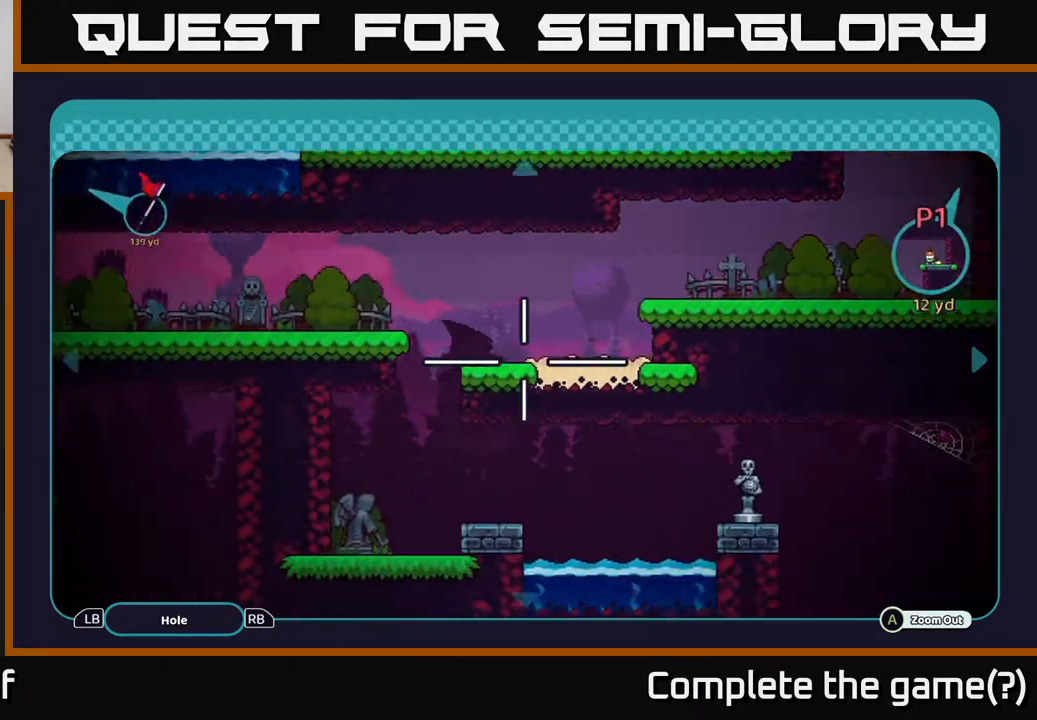
{"buttons": [], "left_stick": "center", "right_stick": "center", "events": [[117, "left_stick", "center"]]}
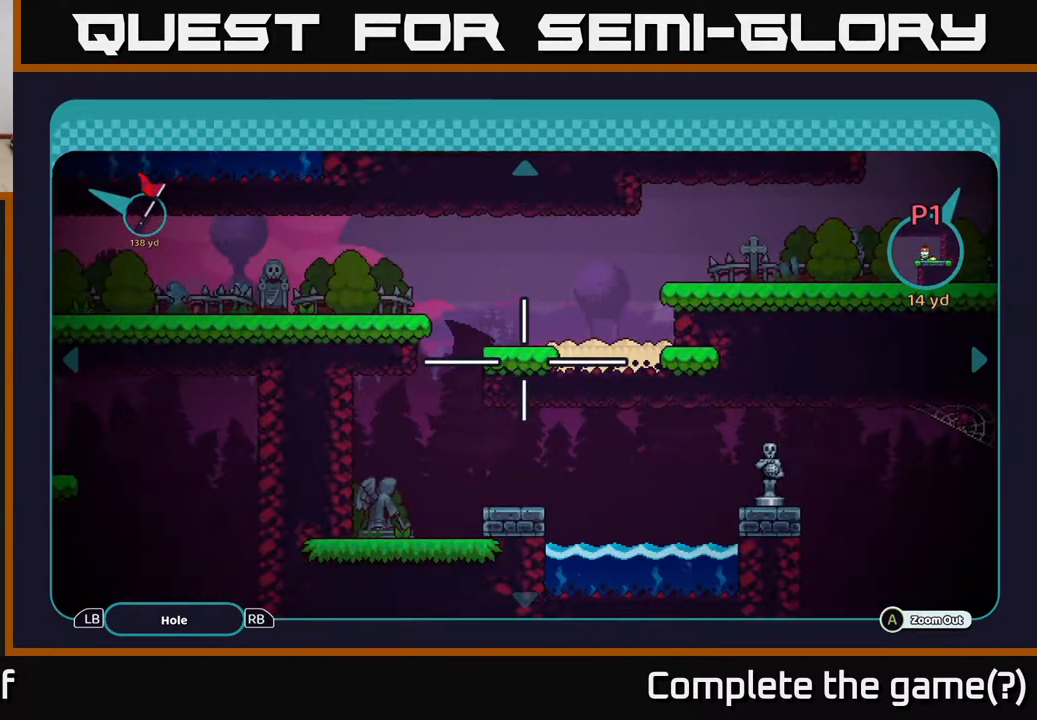
{"buttons": [], "left_stick": "center", "right_stick": "center", "events": [[200, "left_stick", "right"], [400, "left_stick", "center"]]}
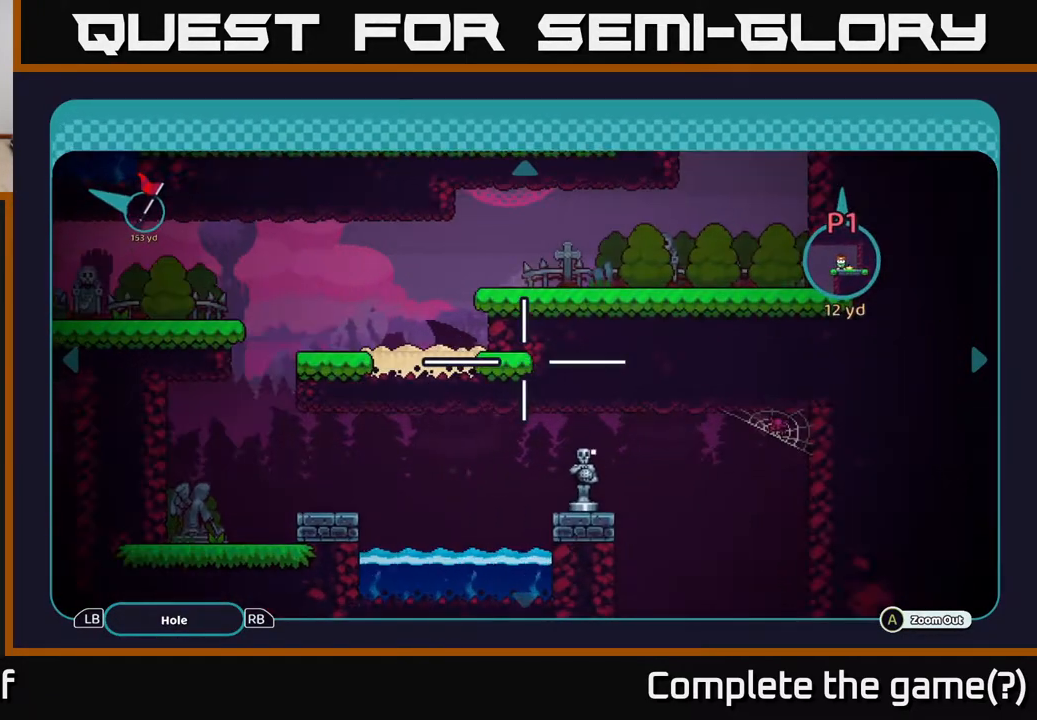
{"buttons": [], "left_stick": "center", "right_stick": "center", "events": []}
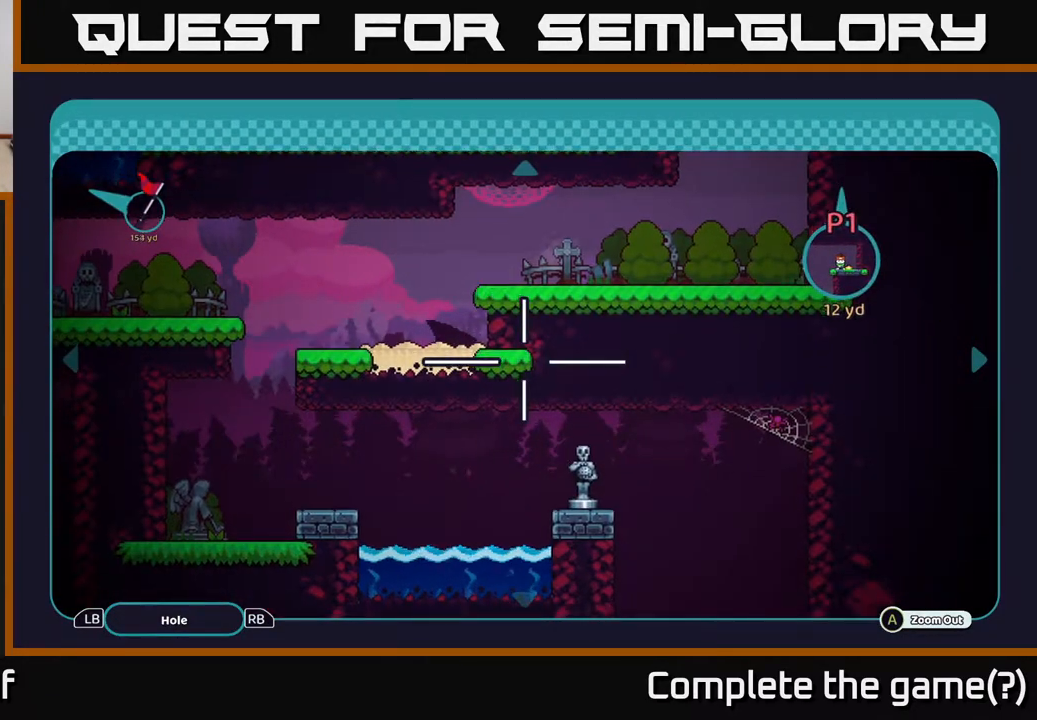
{"buttons": [], "left_stick": "down", "right_stick": "center", "events": [[50, "left_stick", "down"]]}
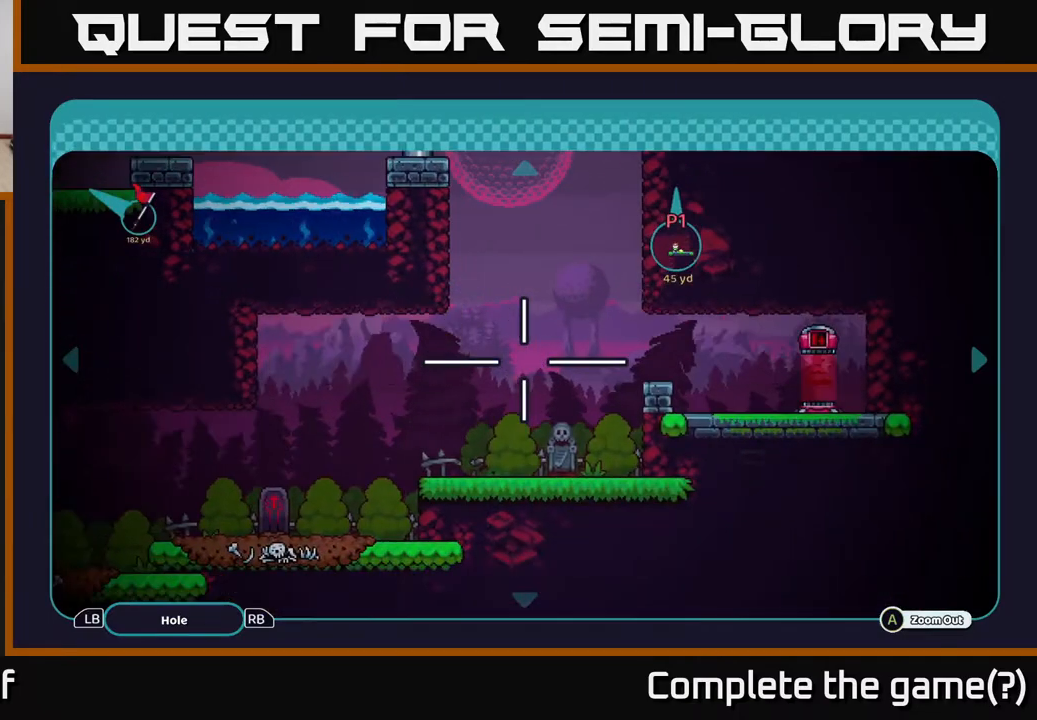
{"buttons": [], "left_stick": "center", "right_stick": "center", "events": [[33, "left_stick", "center"]]}
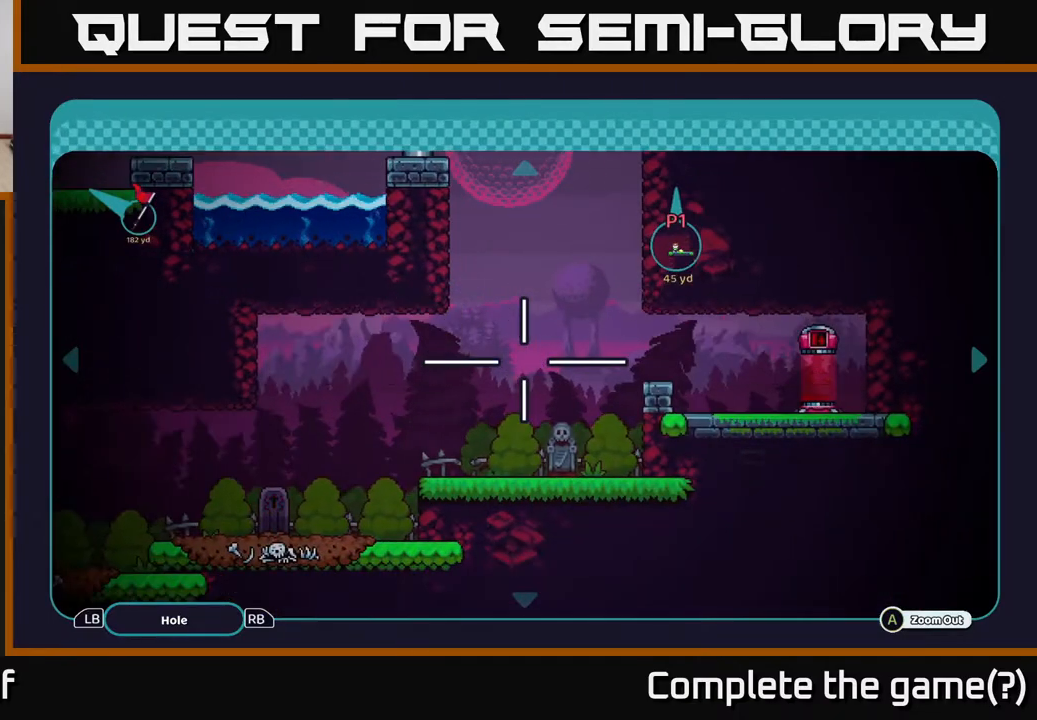
{"buttons": [], "left_stick": "center", "right_stick": "center", "events": []}
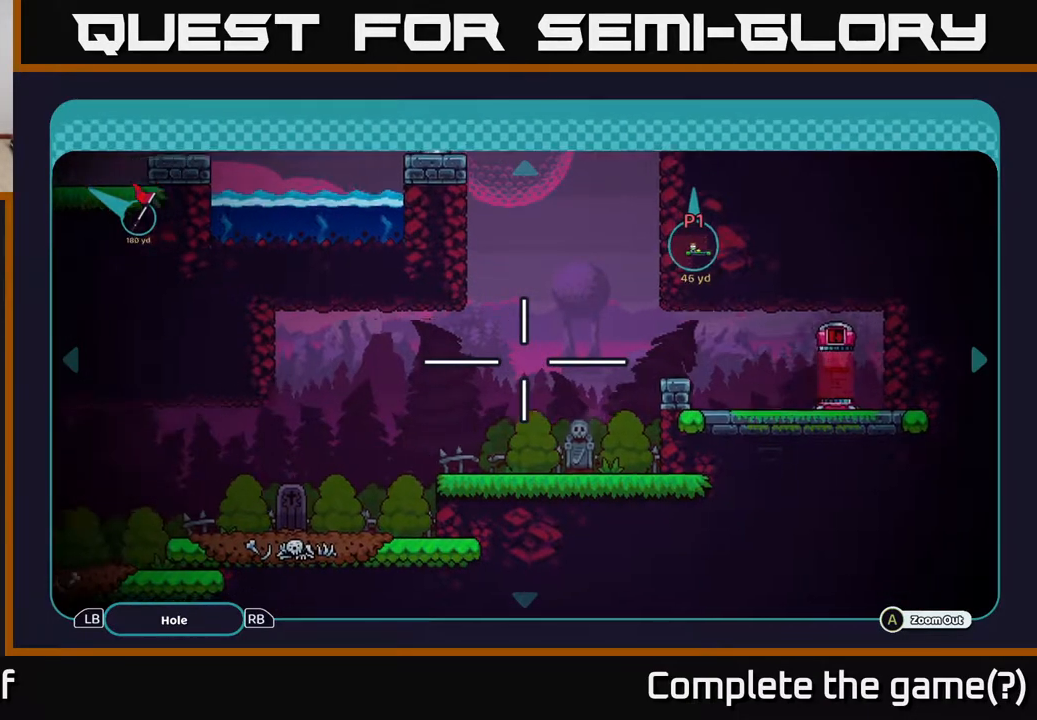
{"buttons": [], "left_stick": "left", "right_stick": "center", "events": [[33, "left_stick", "left"]]}
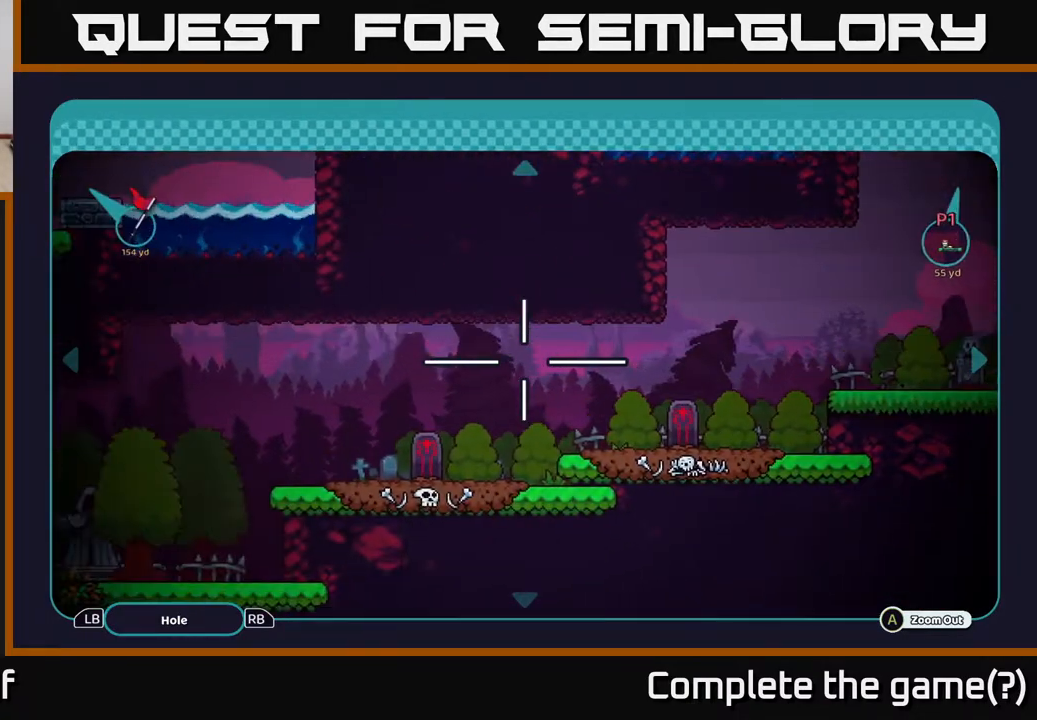
{"buttons": [], "left_stick": "center", "right_stick": "center", "events": [[67, "left_stick", "center"]]}
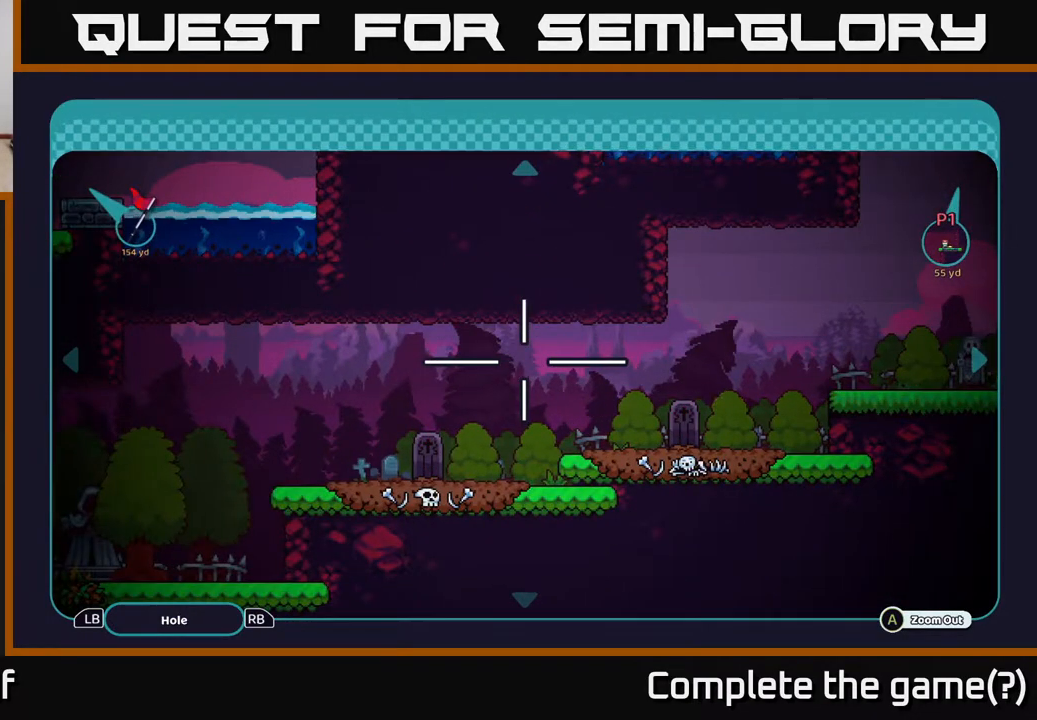
{"buttons": [], "left_stick": "left", "right_stick": "center", "events": [[83, "left_stick", "left"], [317, "left_stick", "down-left"], [483, "left_stick", "left"]]}
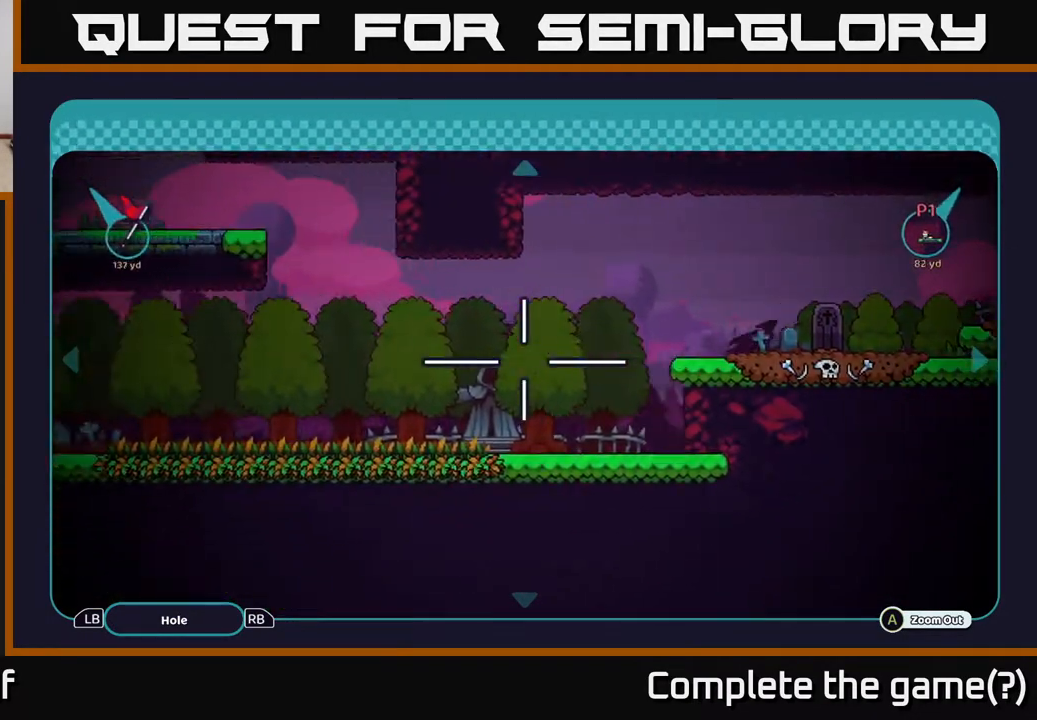
{"buttons": [], "left_stick": "center", "right_stick": "center", "events": [[333, "left_stick", "center"]]}
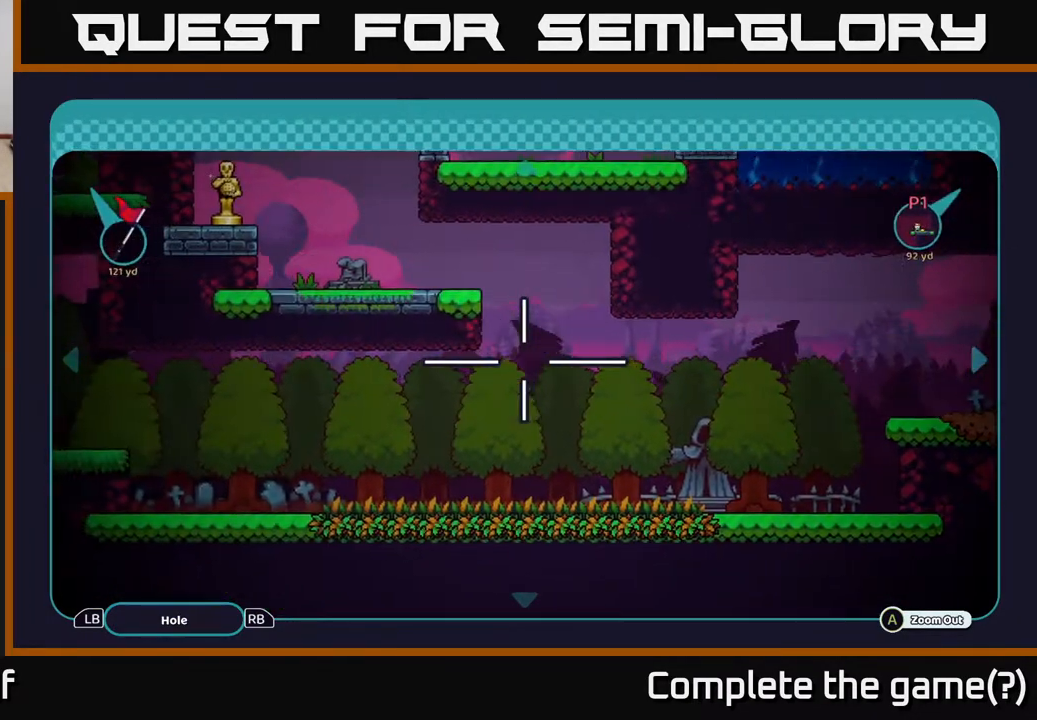
{"buttons": [], "left_stick": "up", "right_stick": "center", "events": [[67, "left_stick", "left"], [367, "left_stick", "up"]]}
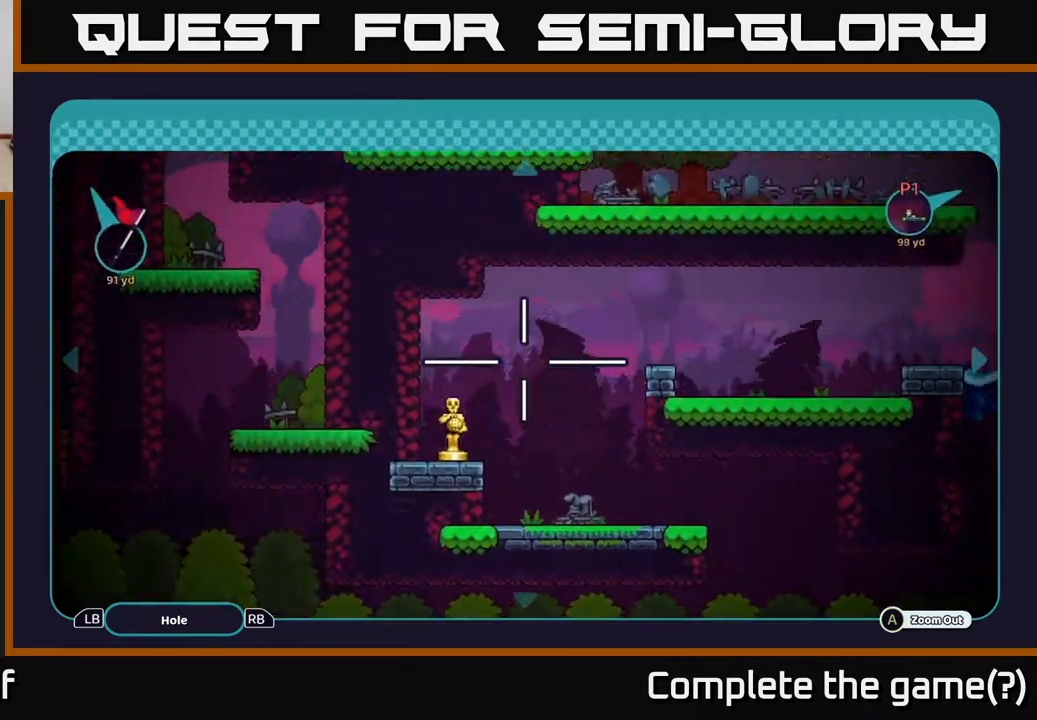
{"buttons": [], "left_stick": "right", "right_stick": "center", "events": [[83, "left_stick", "up-right"], [200, "left_stick", "center"], [483, "left_stick", "right"]]}
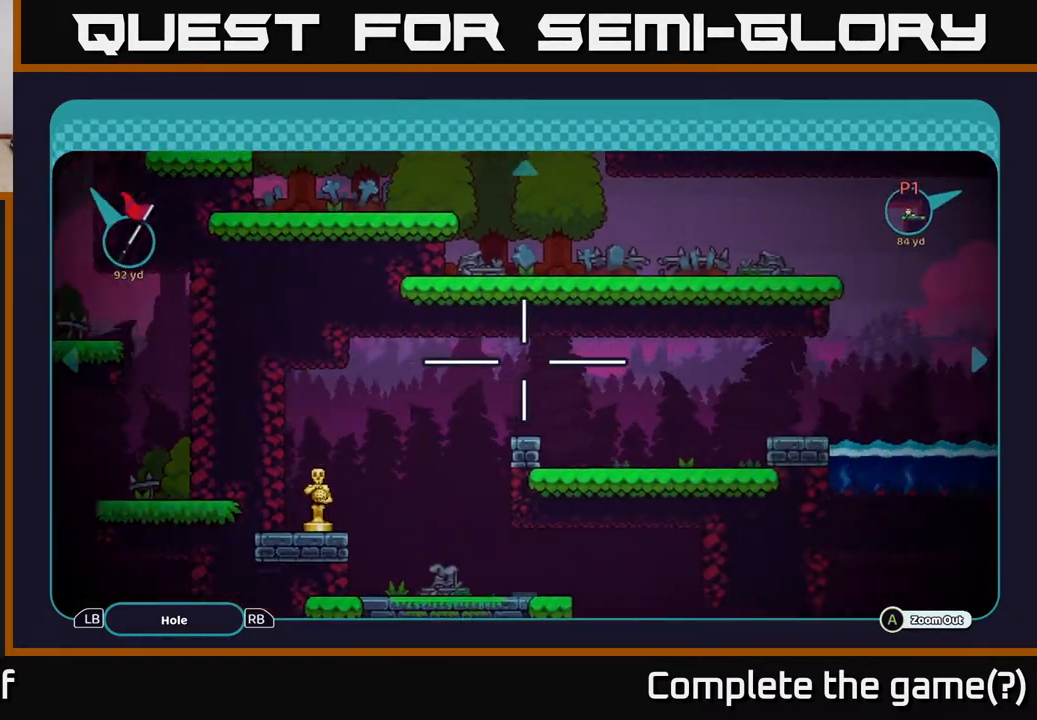
{"buttons": [], "left_stick": "right", "right_stick": "center", "events": [[117, "left_stick", "up-right"], [400, "left_stick", "right"]]}
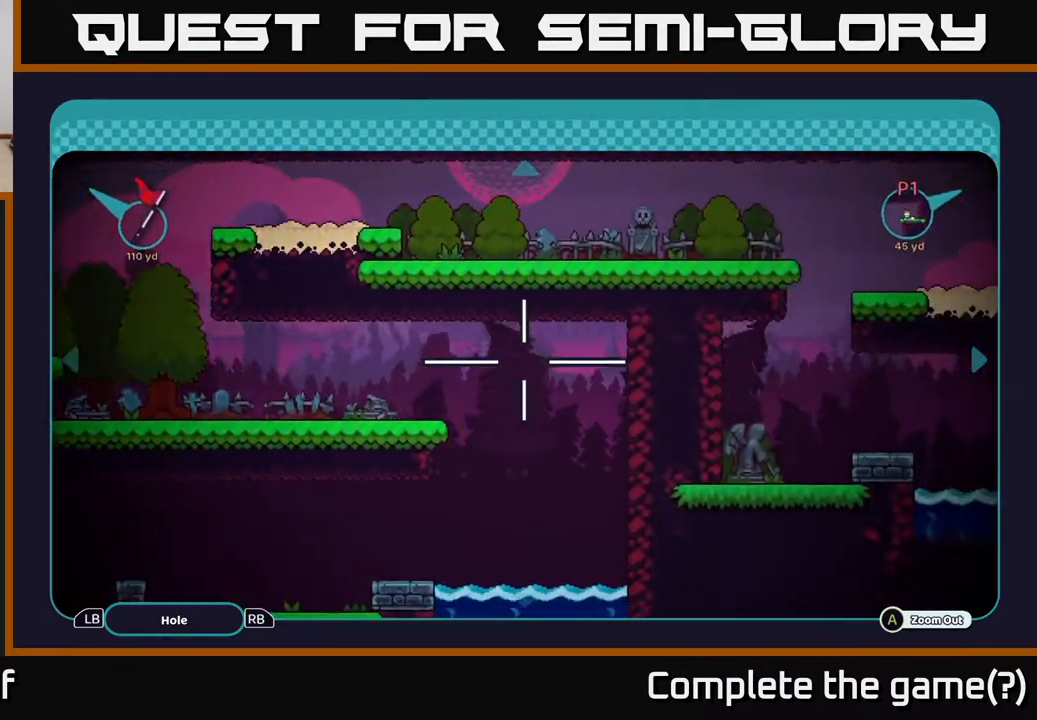
{"buttons": [], "left_stick": "right", "right_stick": "center", "events": [[133, "left_stick", "up-right"], [467, "left_stick", "right"]]}
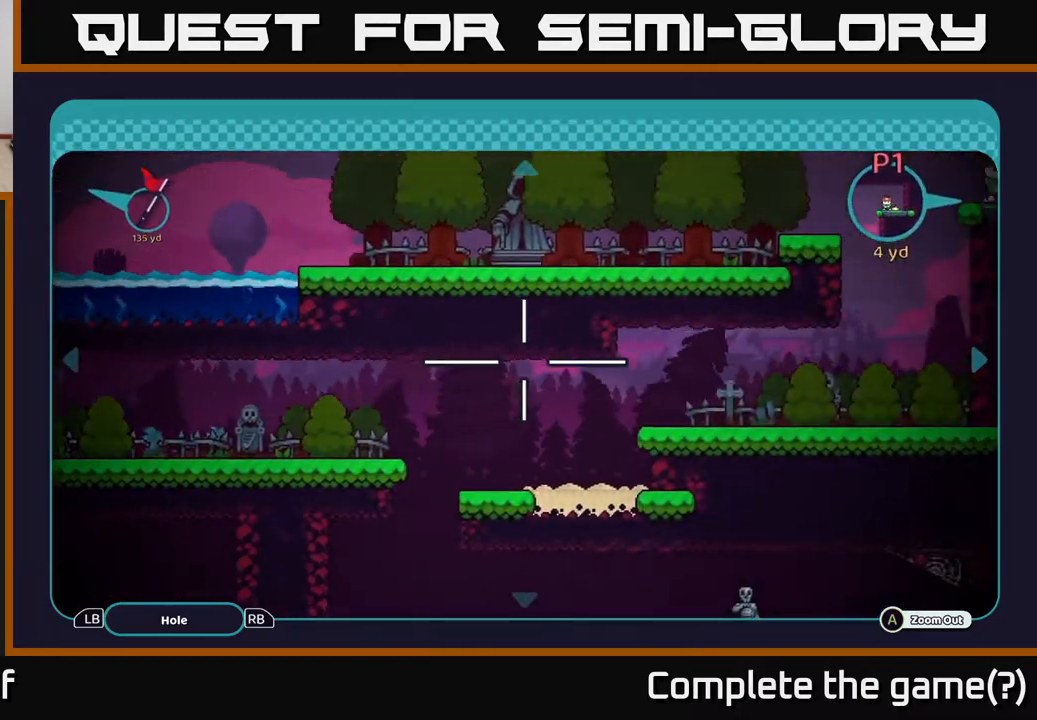
{"buttons": [], "left_stick": "up-right", "right_stick": "center", "events": [[400, "left_stick", "up-right"]]}
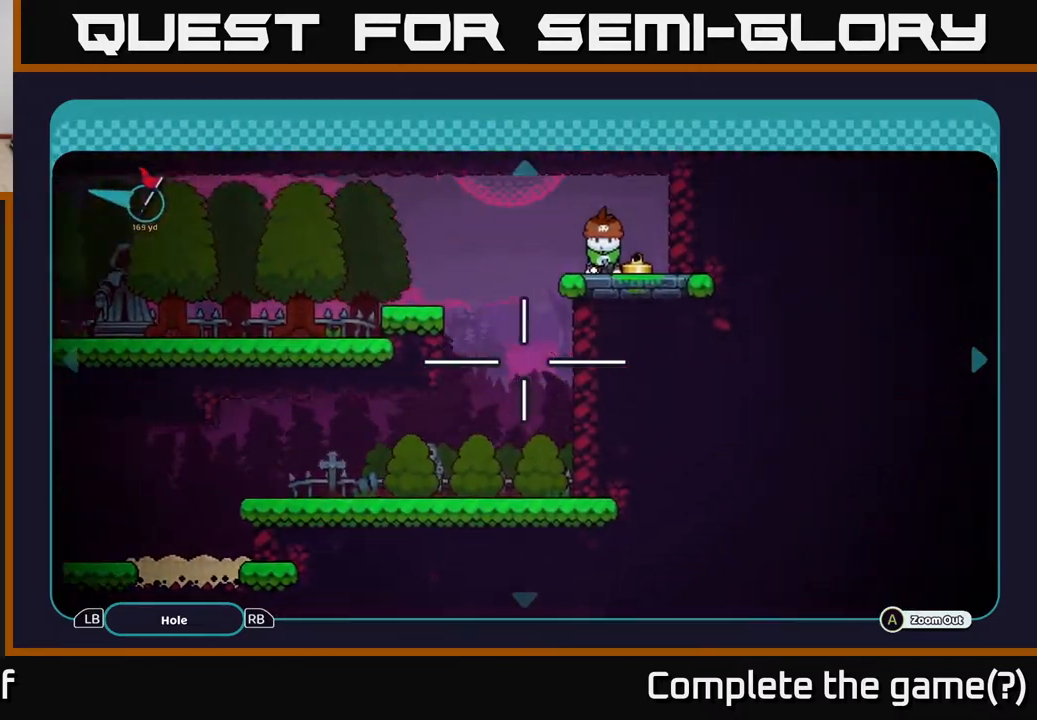
{"buttons": [], "left_stick": "center", "right_stick": "center", "events": [[150, "left_stick", "center"]]}